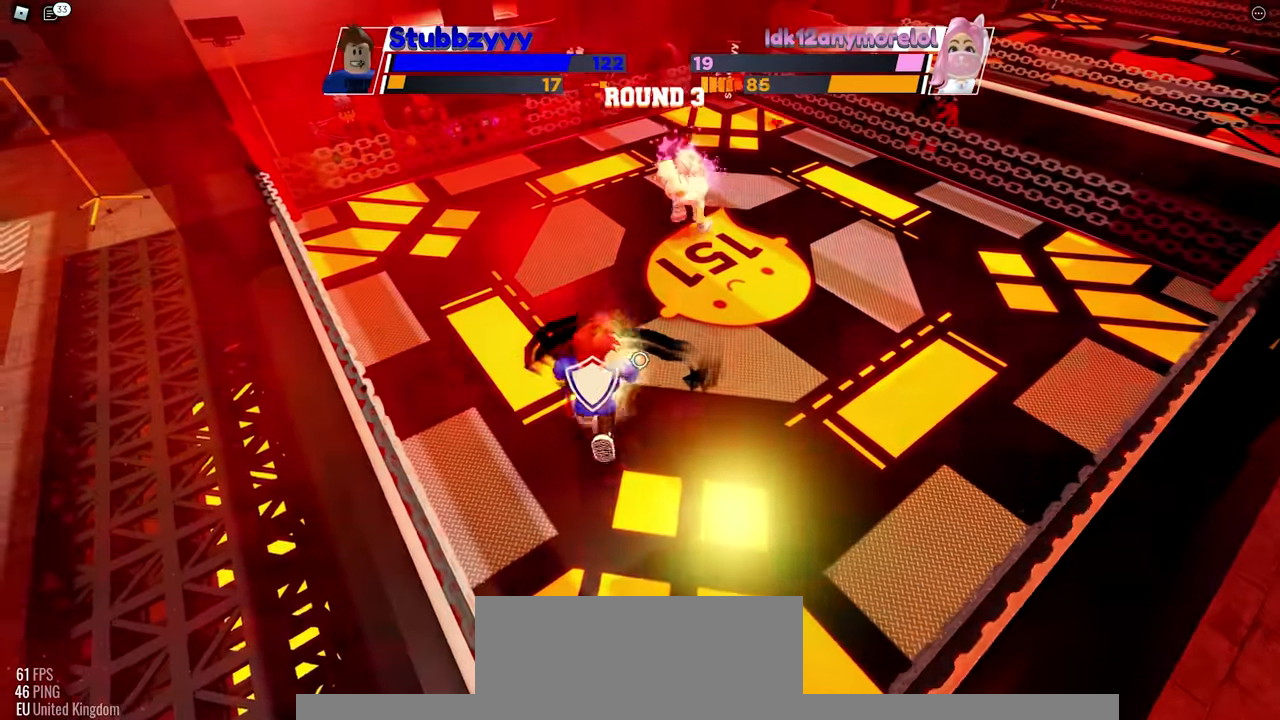
Gameplay with keyboard and mouse; each line is a JSON object with the keys and mouse buttons held at the frame after it. "events" lists presses ("down") and releases ("up") of "c", "ctrl", "e", "f", "r", "space", "x" and "mouse_left" between this image and that frame as [ms after this image, input, new state], when the widget could be followed in between. "mouse_left" = the "left" button of the "mouse" list. No other keys are recorded. Mouse movement is not recorded.
{"keys": ["space"], "mouse": [], "events": []}
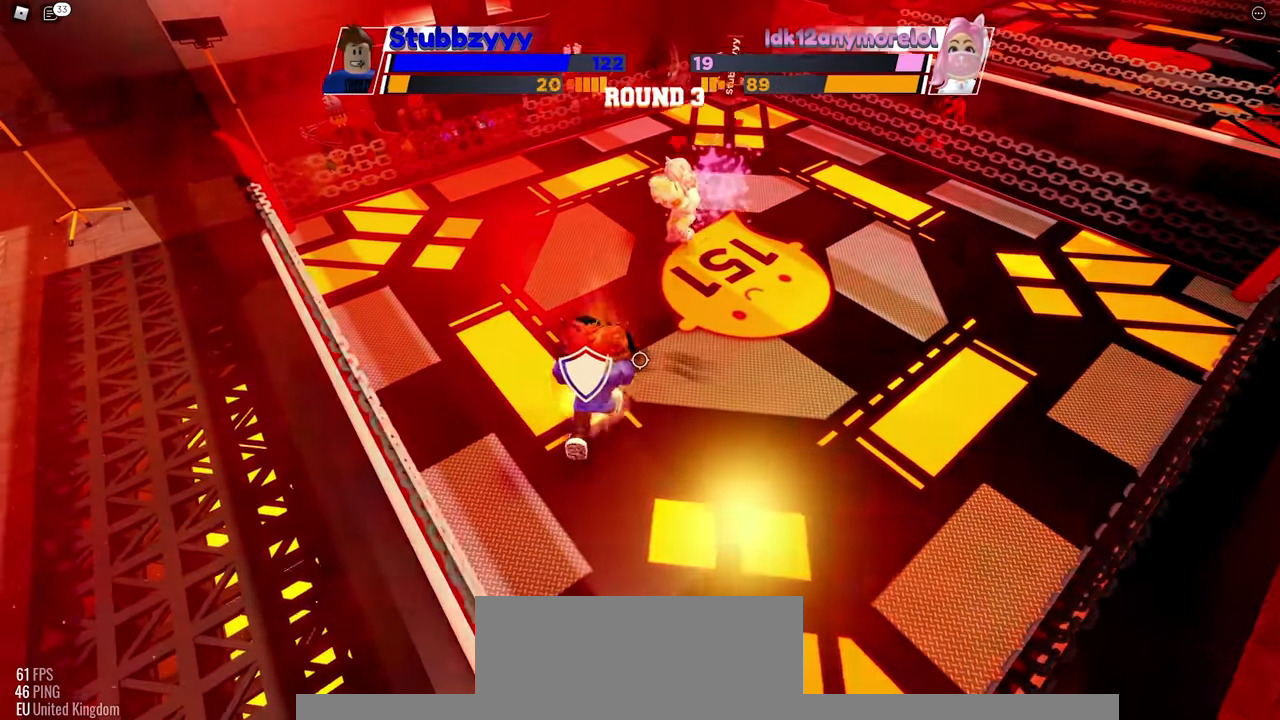
{"keys": ["space"], "mouse": [], "events": []}
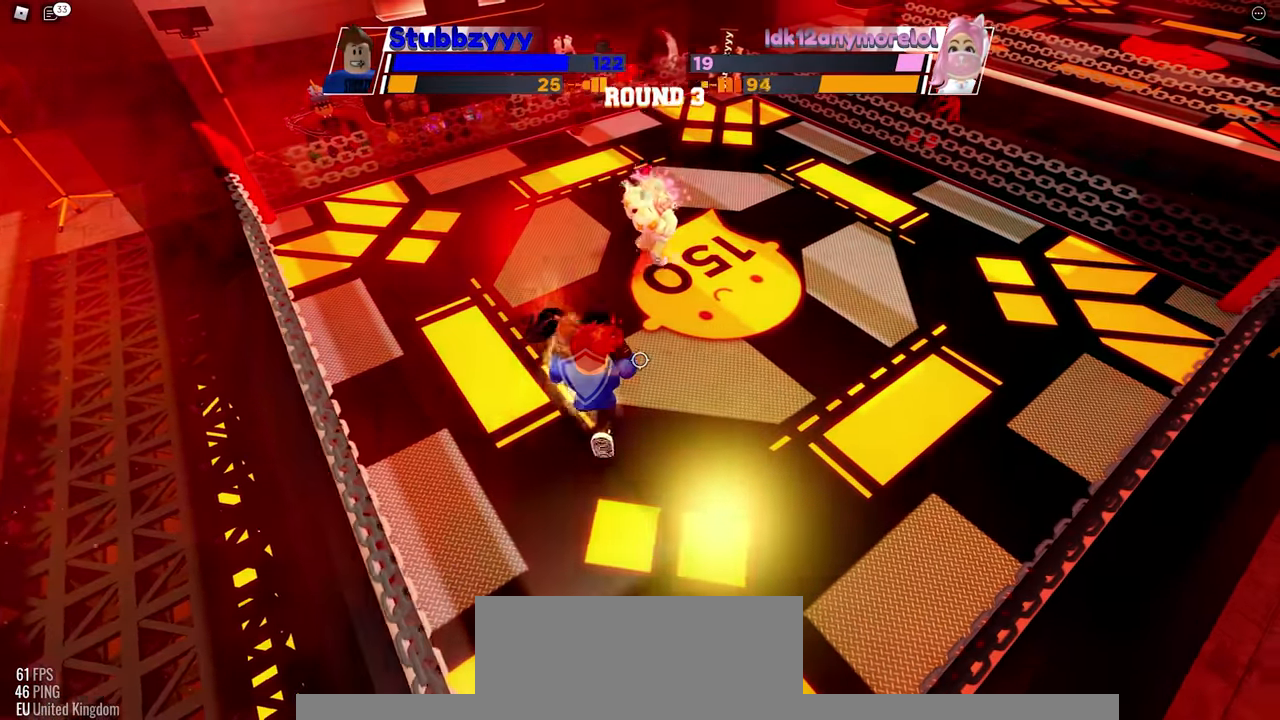
{"keys": [], "mouse": ["left"], "events": [[134, "space", "up"], [467, "mouse_left", "down"]]}
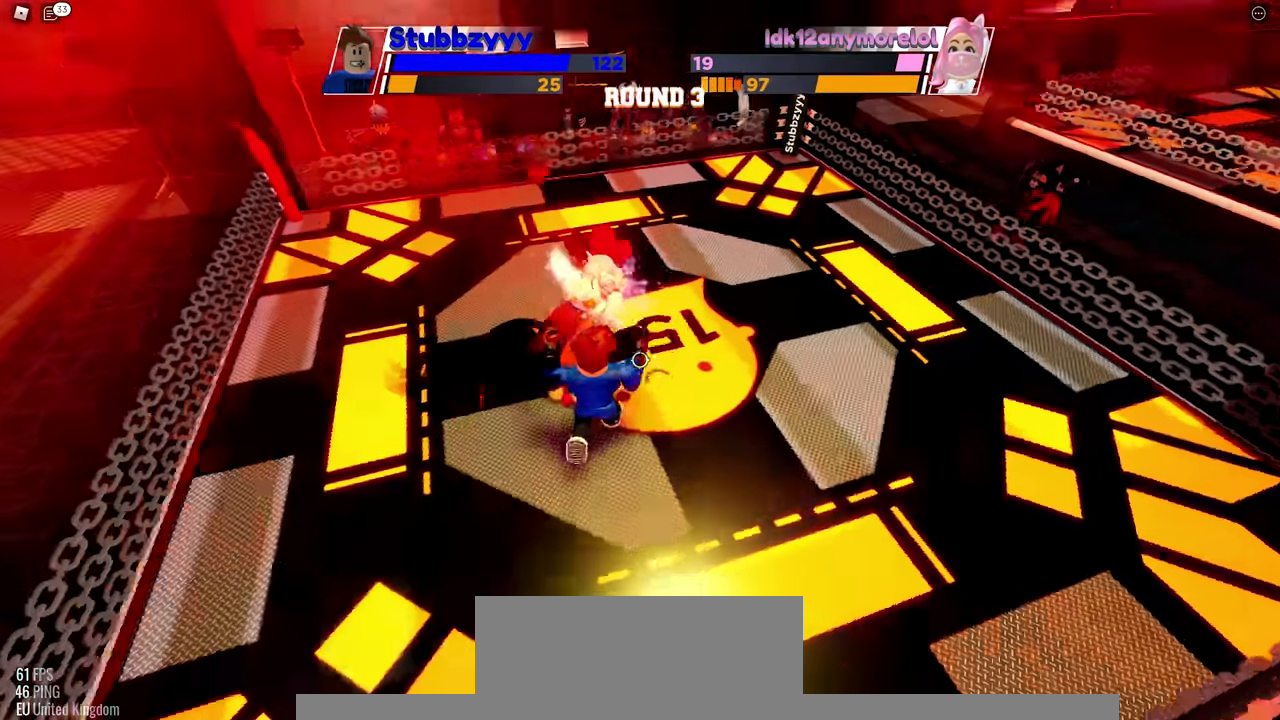
{"keys": [], "mouse": [], "events": [[450, "mouse_left", "up"]]}
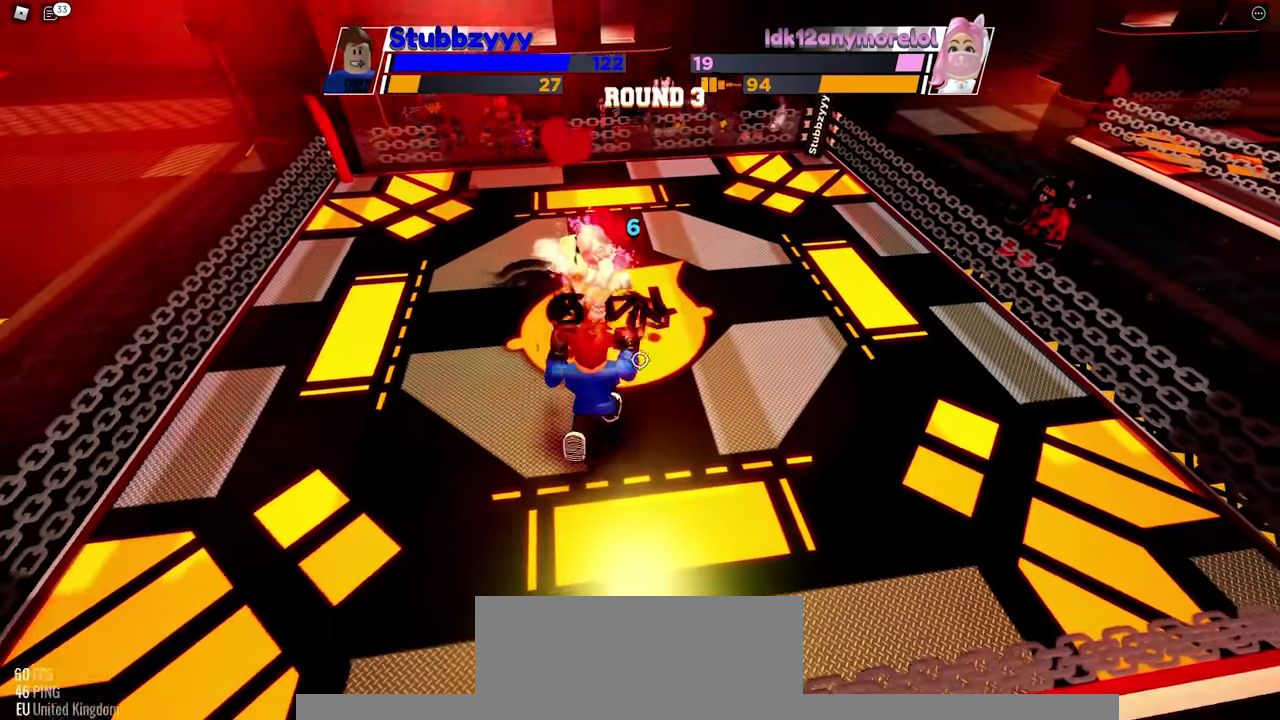
{"keys": [], "mouse": [], "events": []}
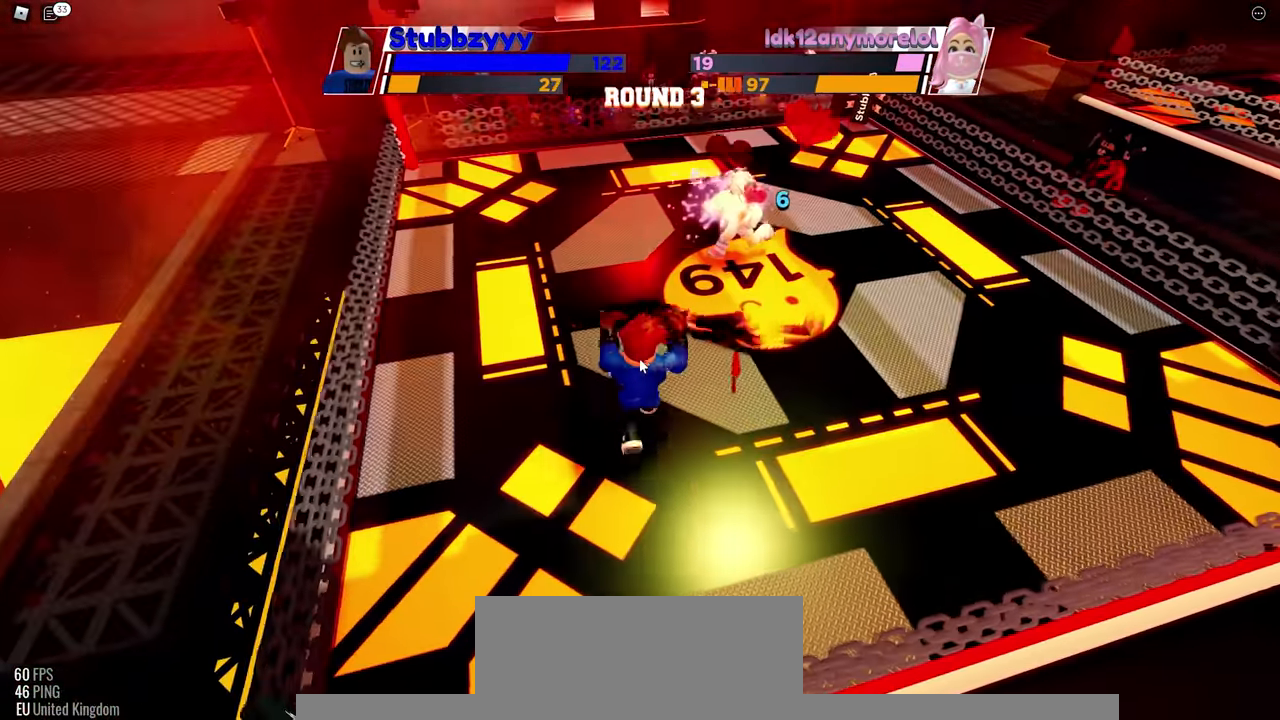
{"keys": ["space"], "mouse": [], "events": [[267, "space", "down"]]}
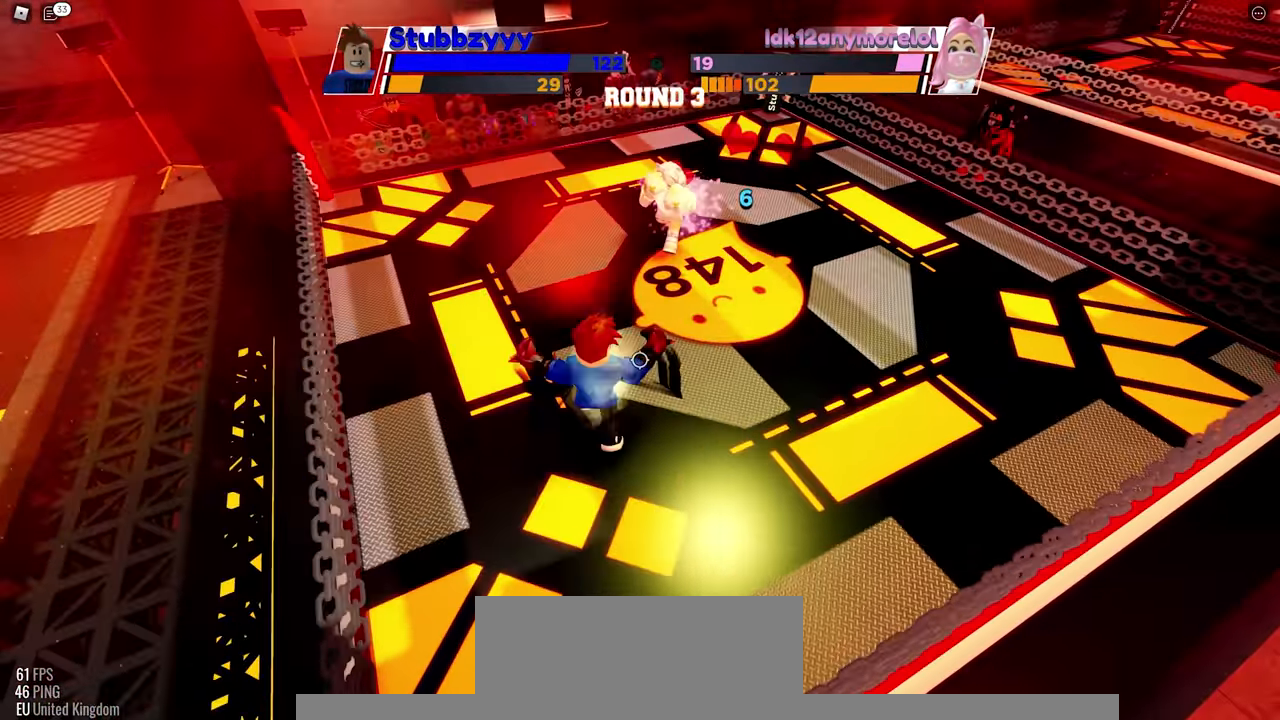
{"keys": ["space"], "mouse": [], "events": []}
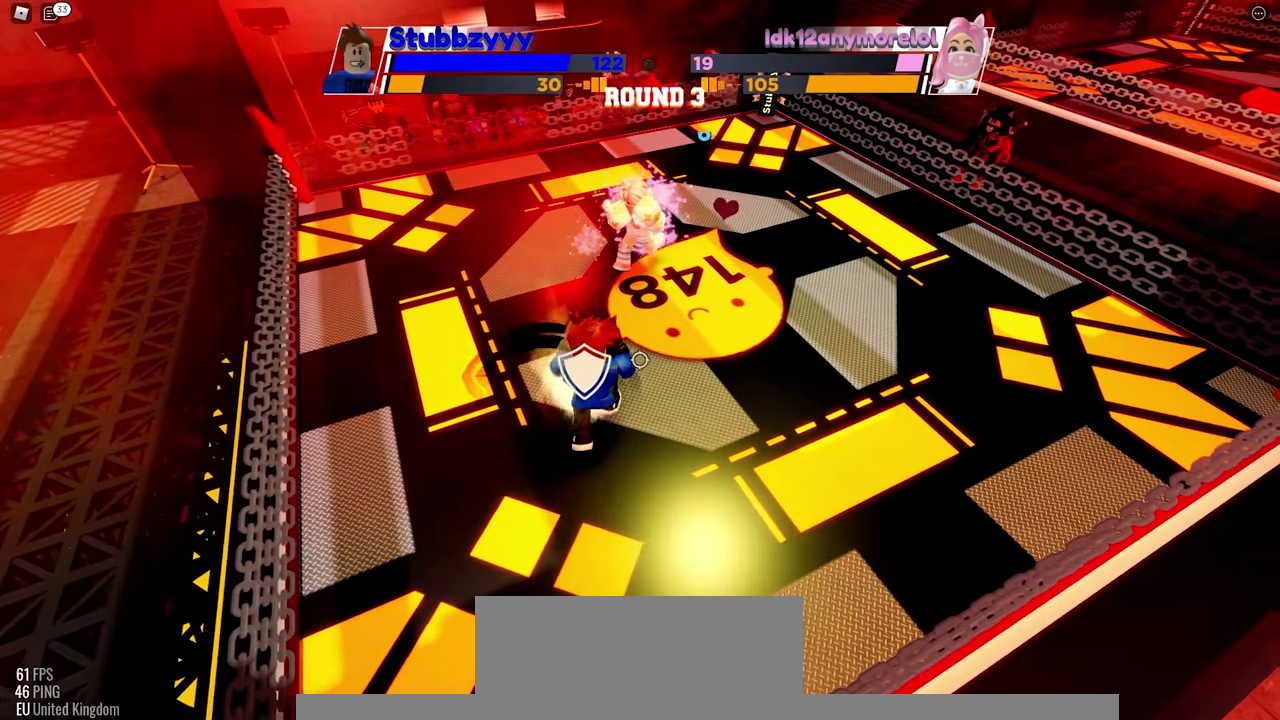
{"keys": [], "mouse": [], "events": [[283, "space", "up"]]}
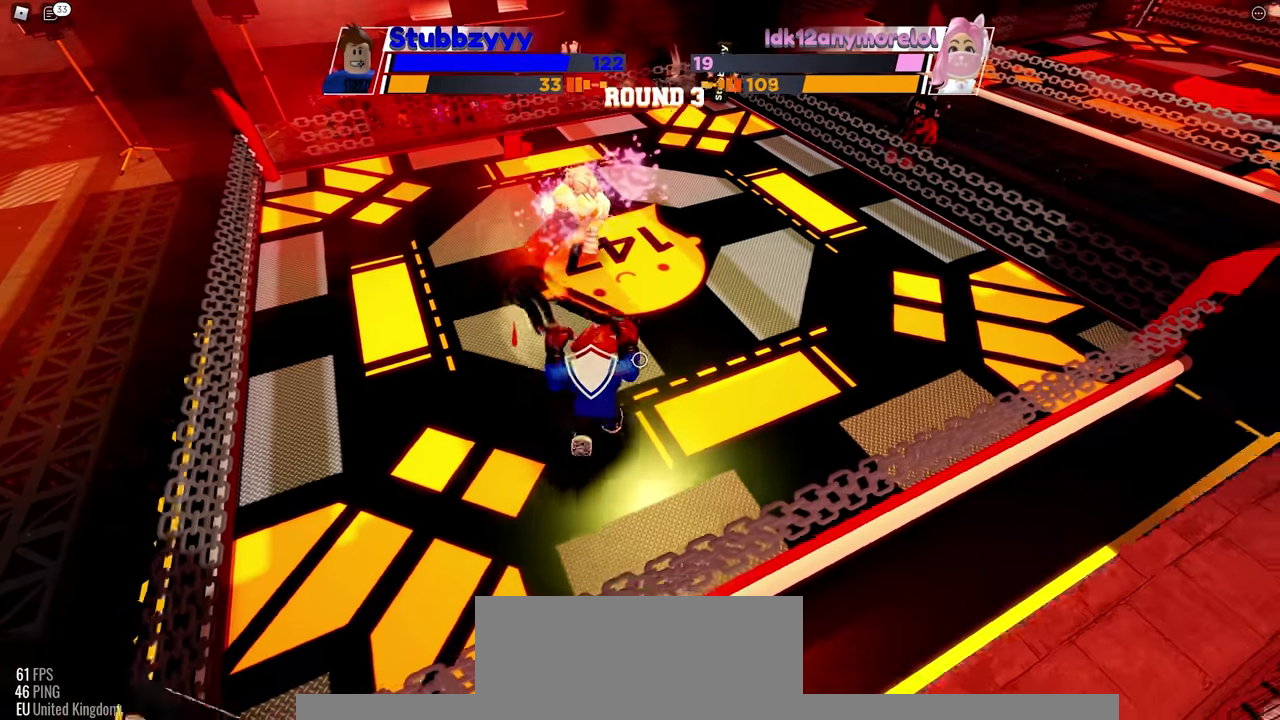
{"keys": [], "mouse": [], "events": []}
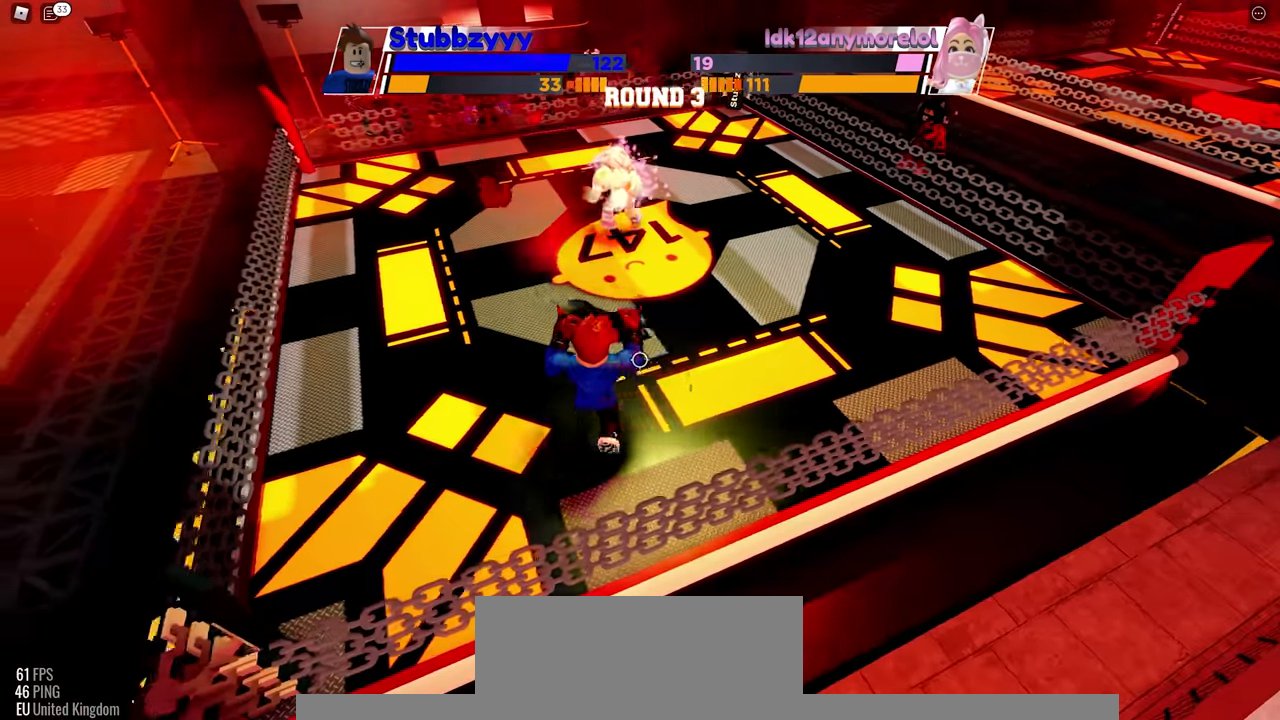
{"keys": [], "mouse": [], "events": []}
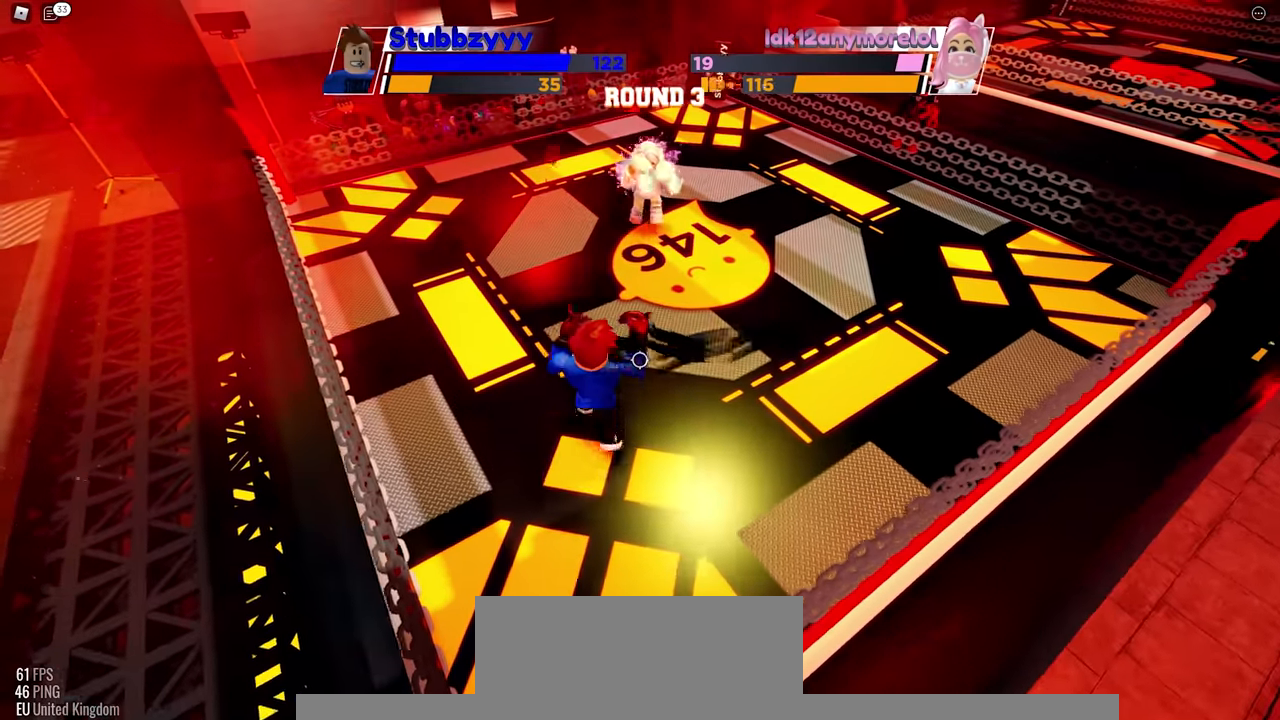
{"keys": ["space"], "mouse": [], "events": [[100, "space", "down"]]}
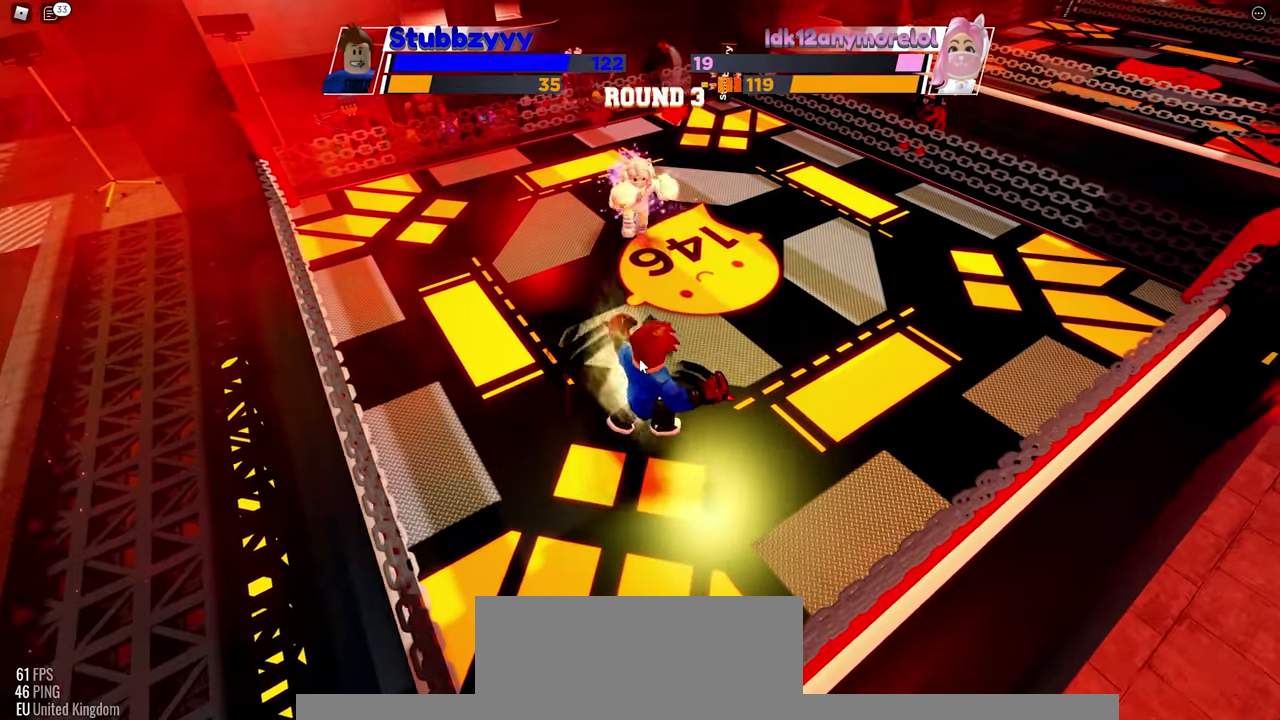
{"keys": ["space"], "mouse": [], "events": []}
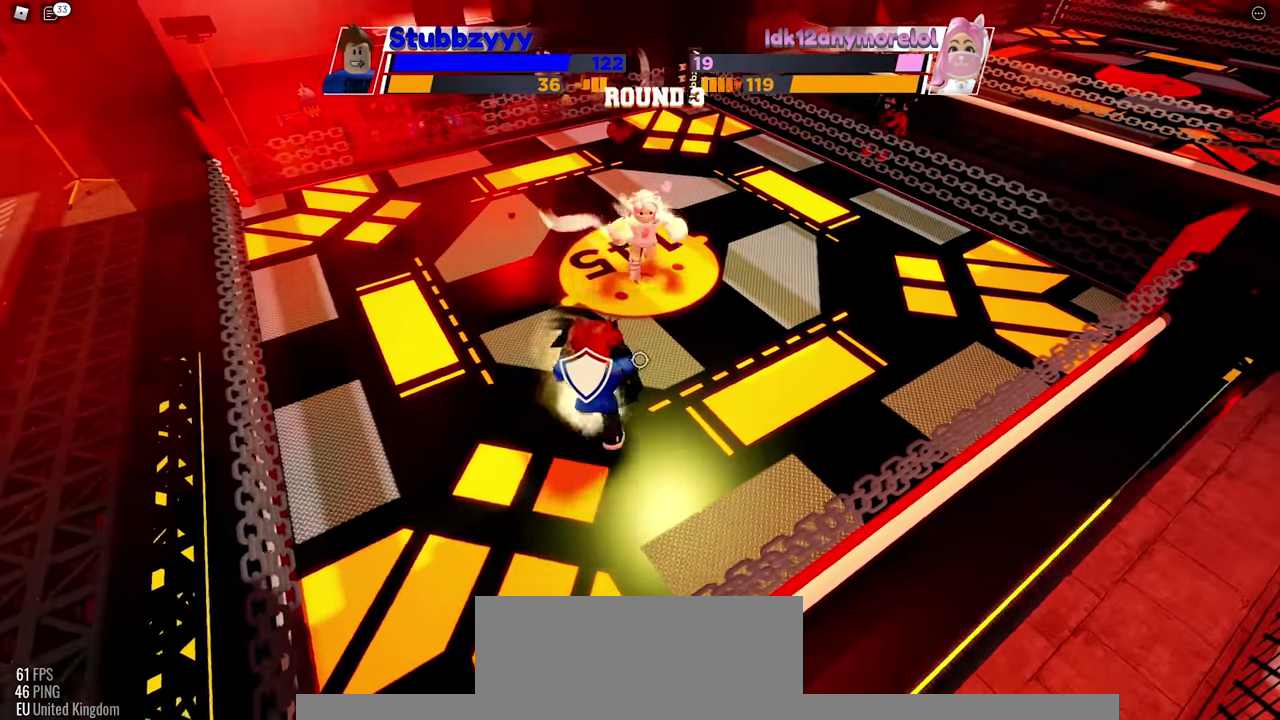
{"keys": [], "mouse": [], "events": [[133, "space", "up"]]}
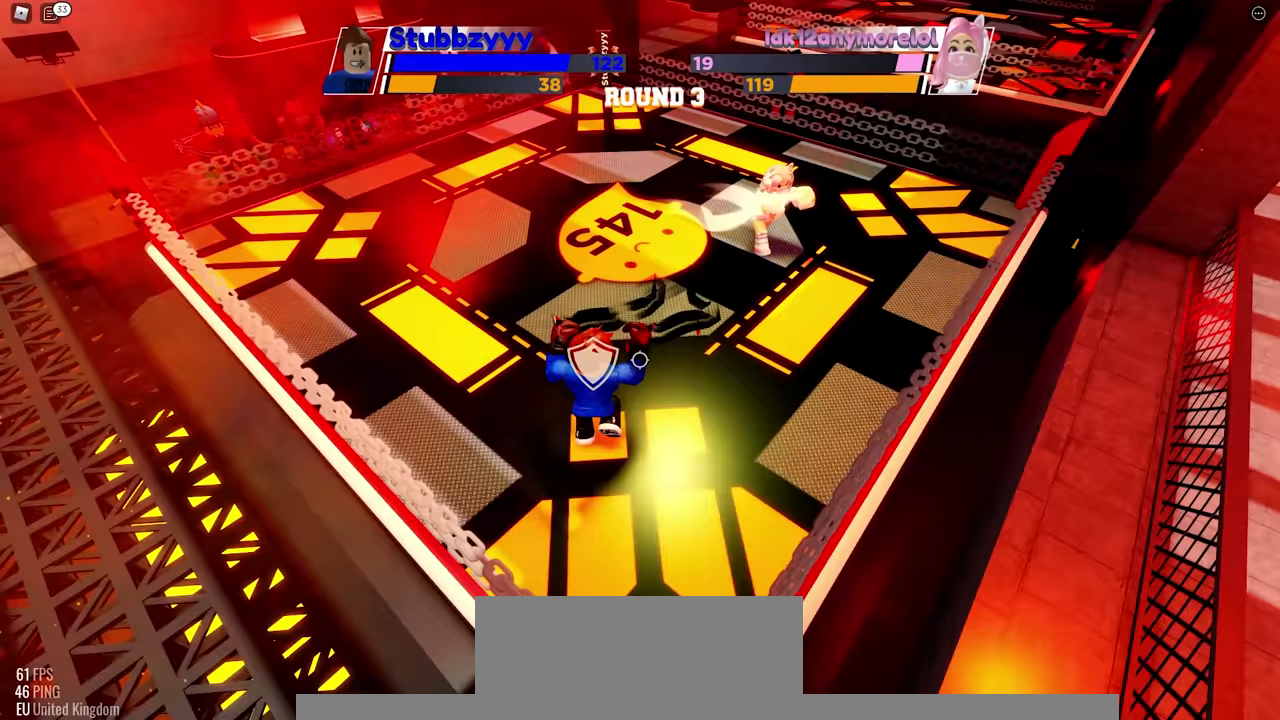
{"keys": [], "mouse": [], "events": []}
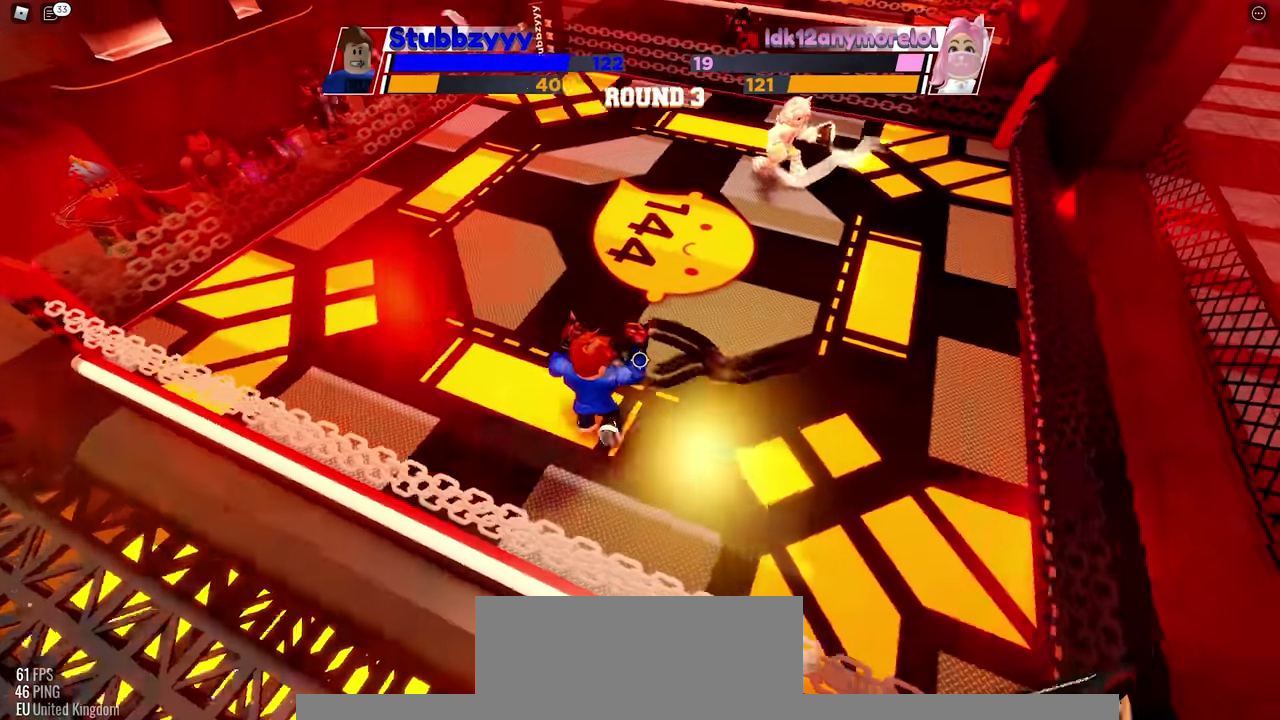
{"keys": [], "mouse": [], "events": []}
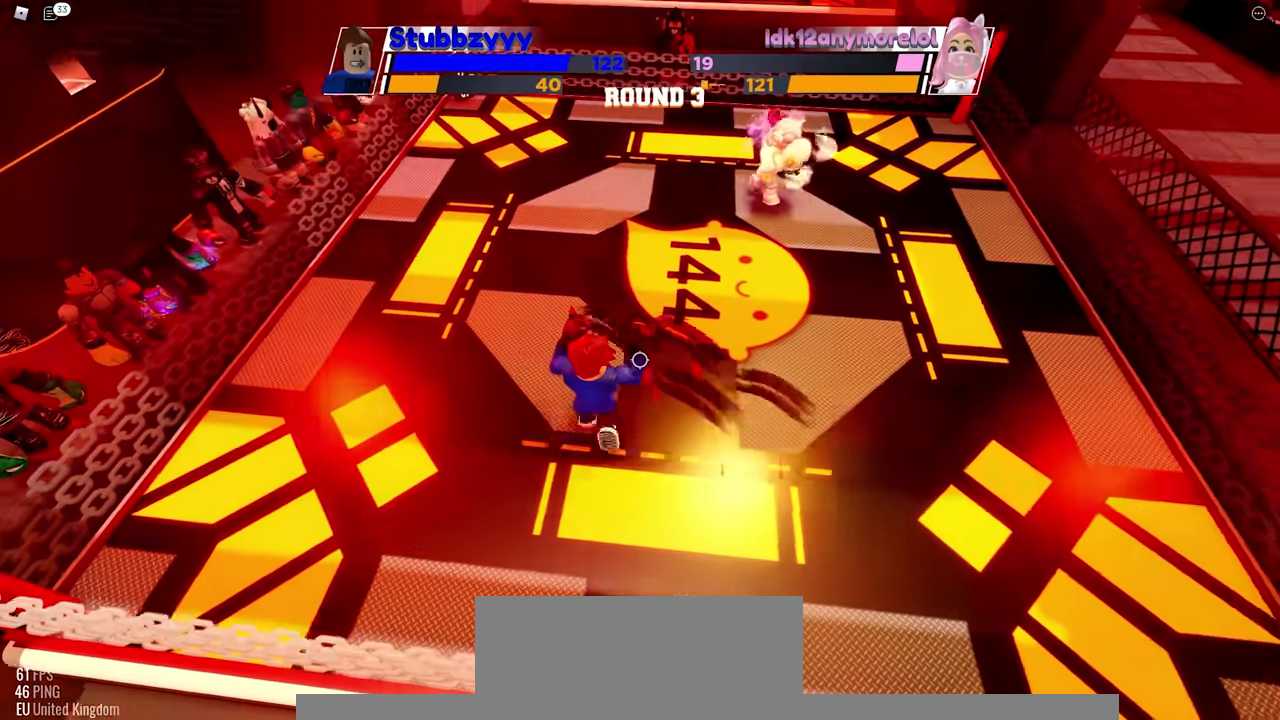
{"keys": [], "mouse": [], "events": []}
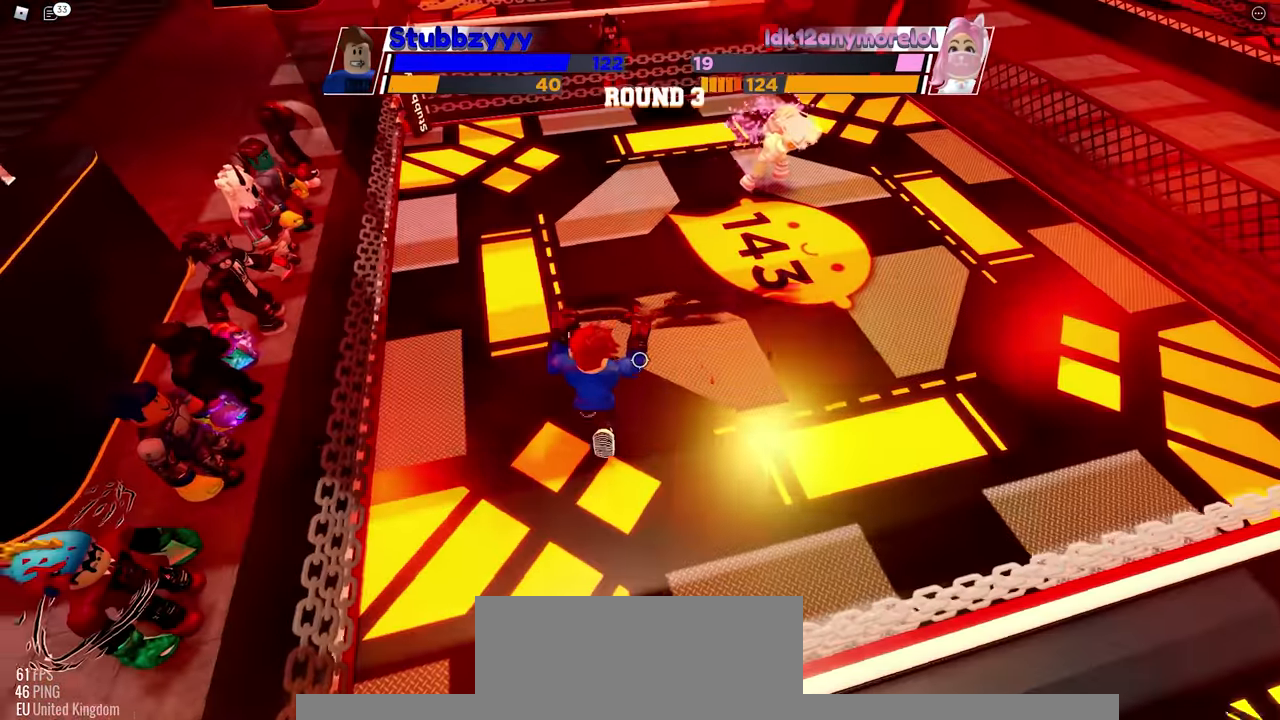
{"keys": ["space"], "mouse": [], "events": [[350, "space", "down"]]}
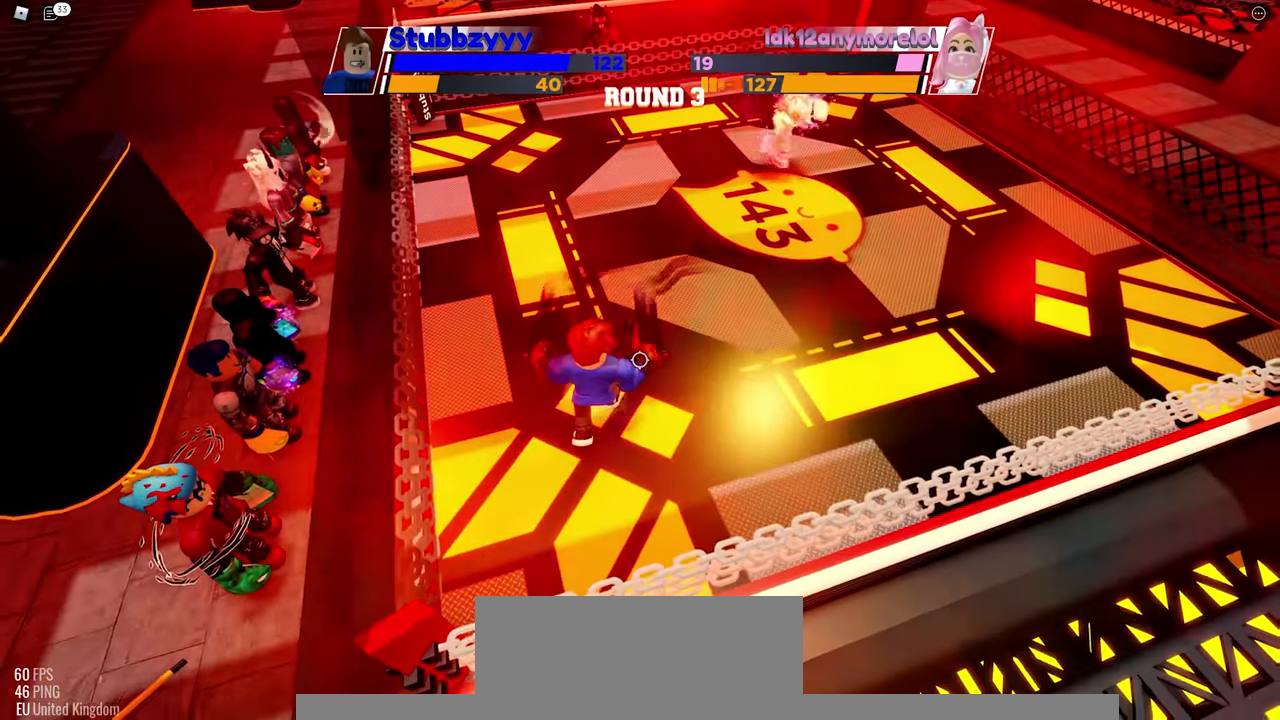
{"keys": ["space"], "mouse": [], "events": []}
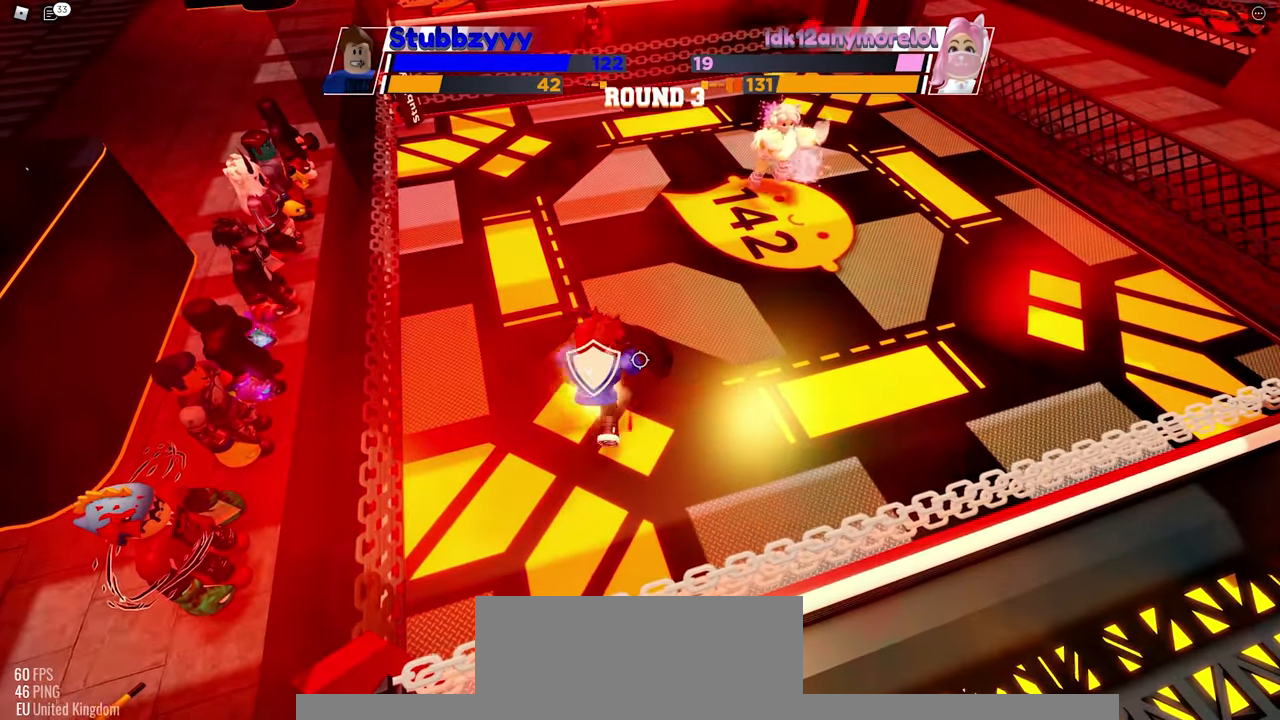
{"keys": ["space"], "mouse": [], "events": []}
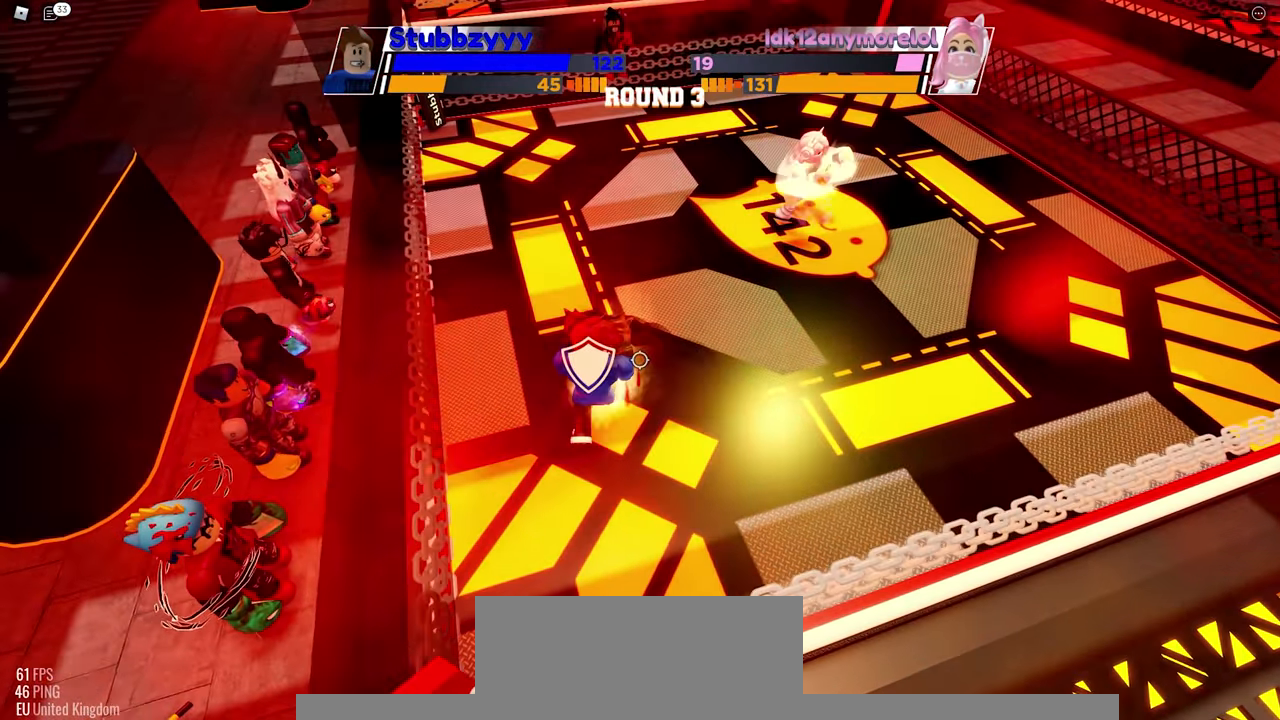
{"keys": [], "mouse": [], "events": [[200, "space", "up"]]}
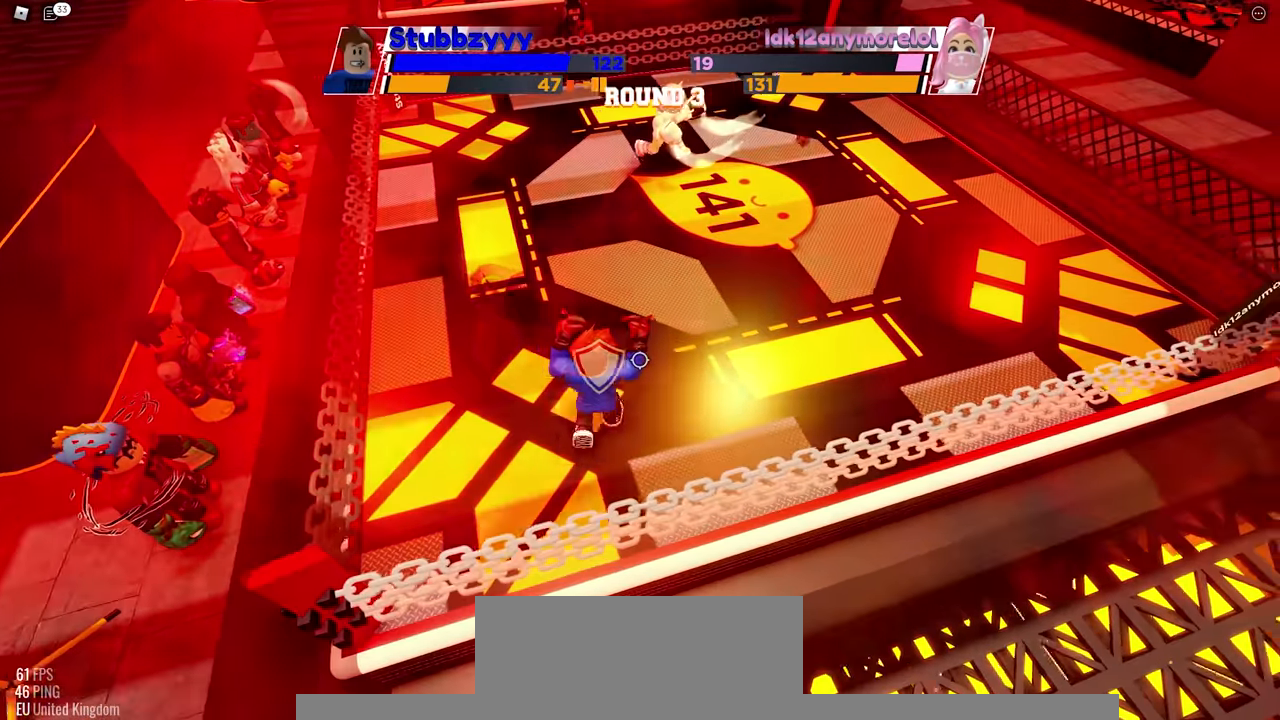
{"keys": [], "mouse": [], "events": []}
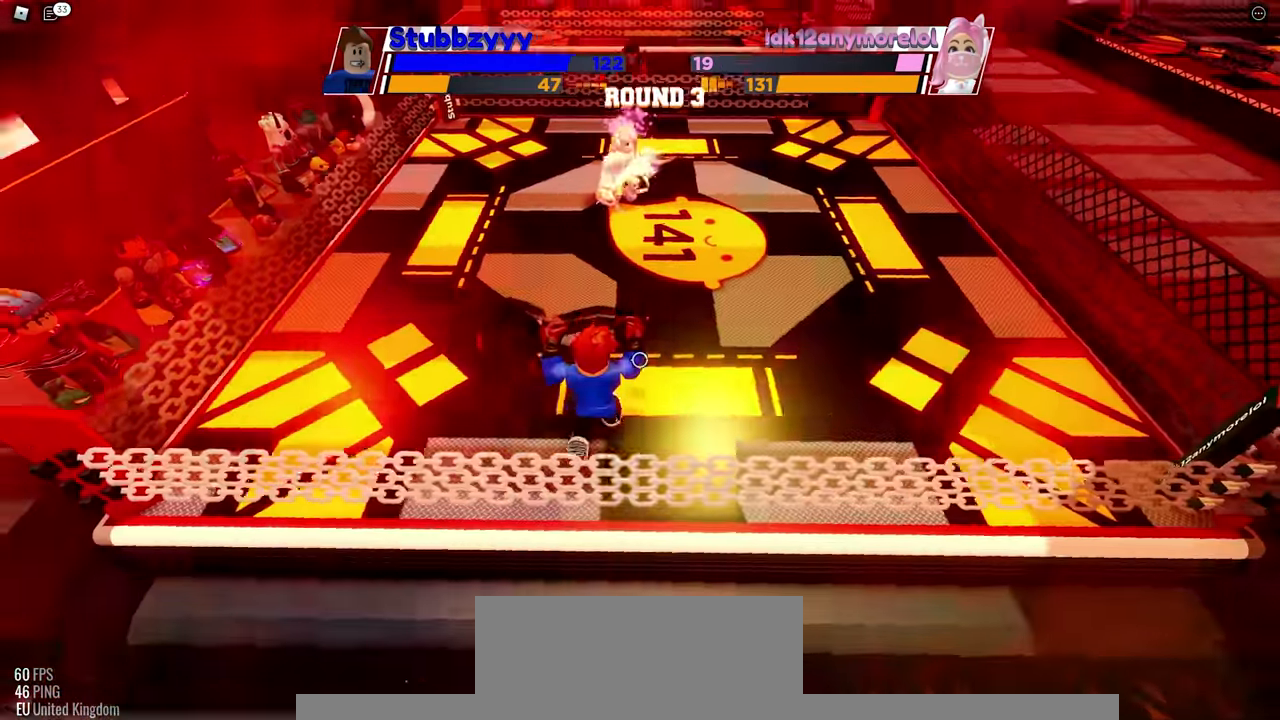
{"keys": [], "mouse": [], "events": []}
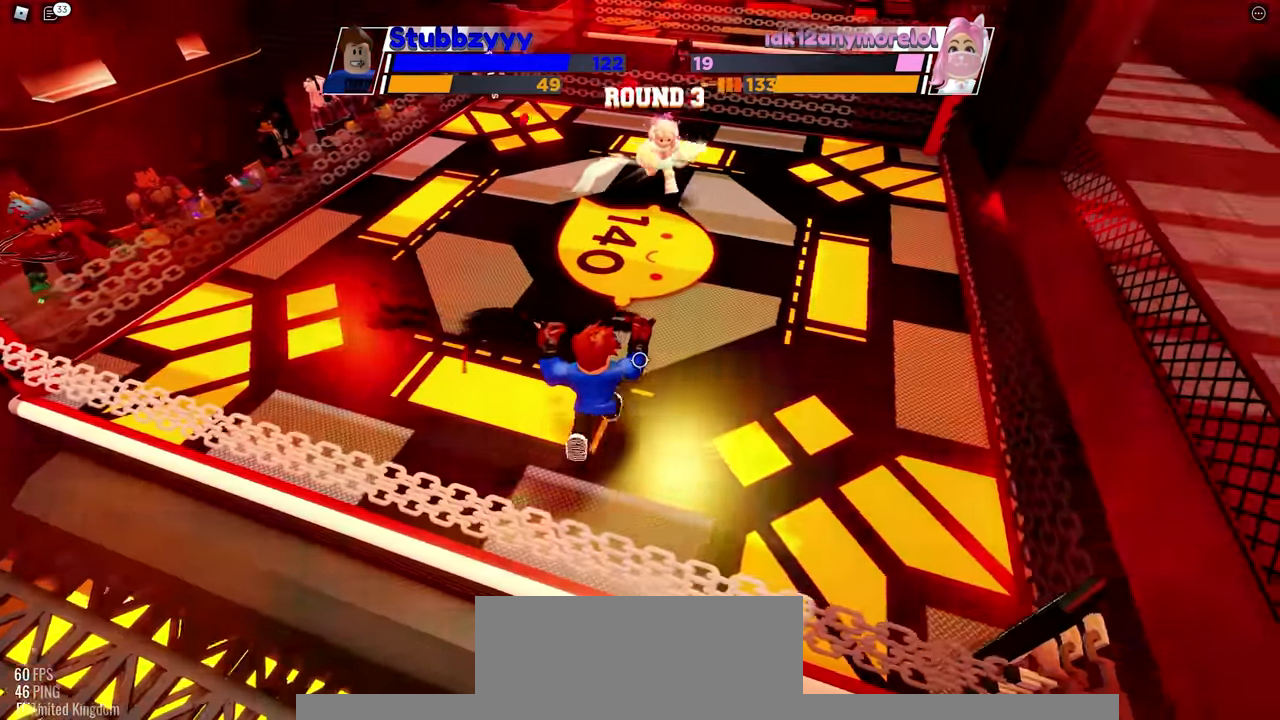
{"keys": ["space"], "mouse": [], "events": [[483, "space", "down"]]}
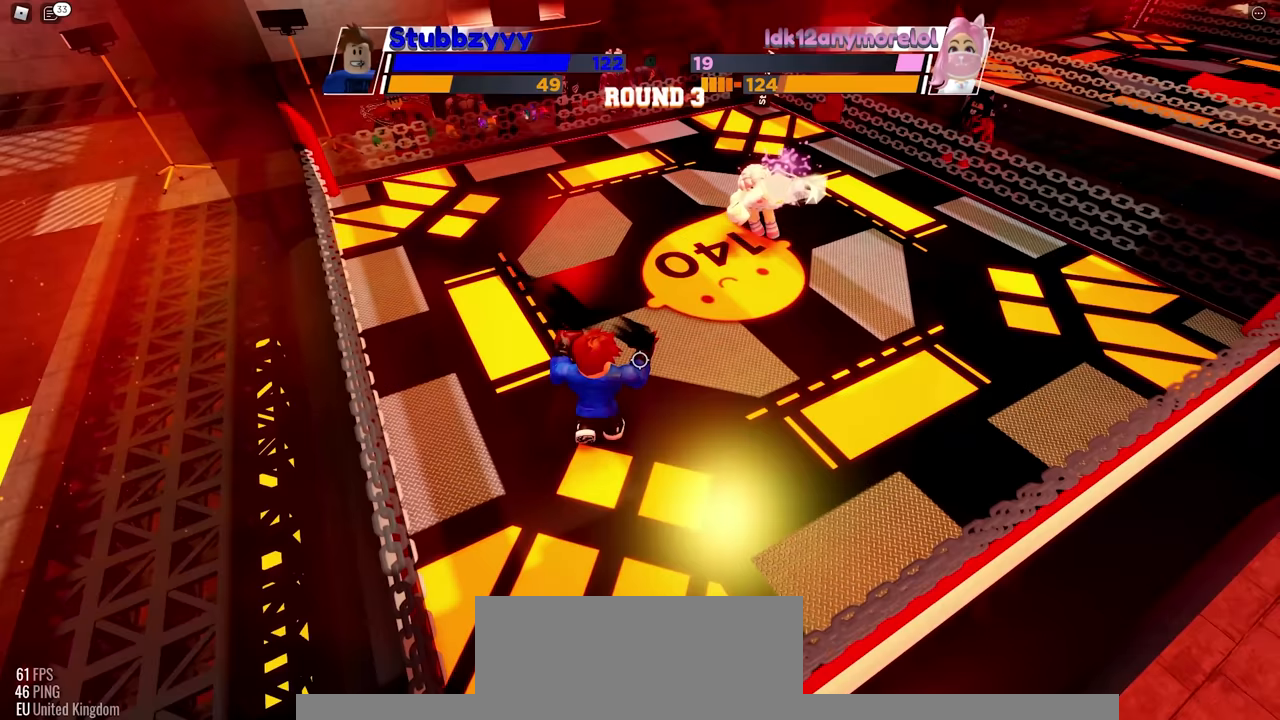
{"keys": ["space"], "mouse": [], "events": []}
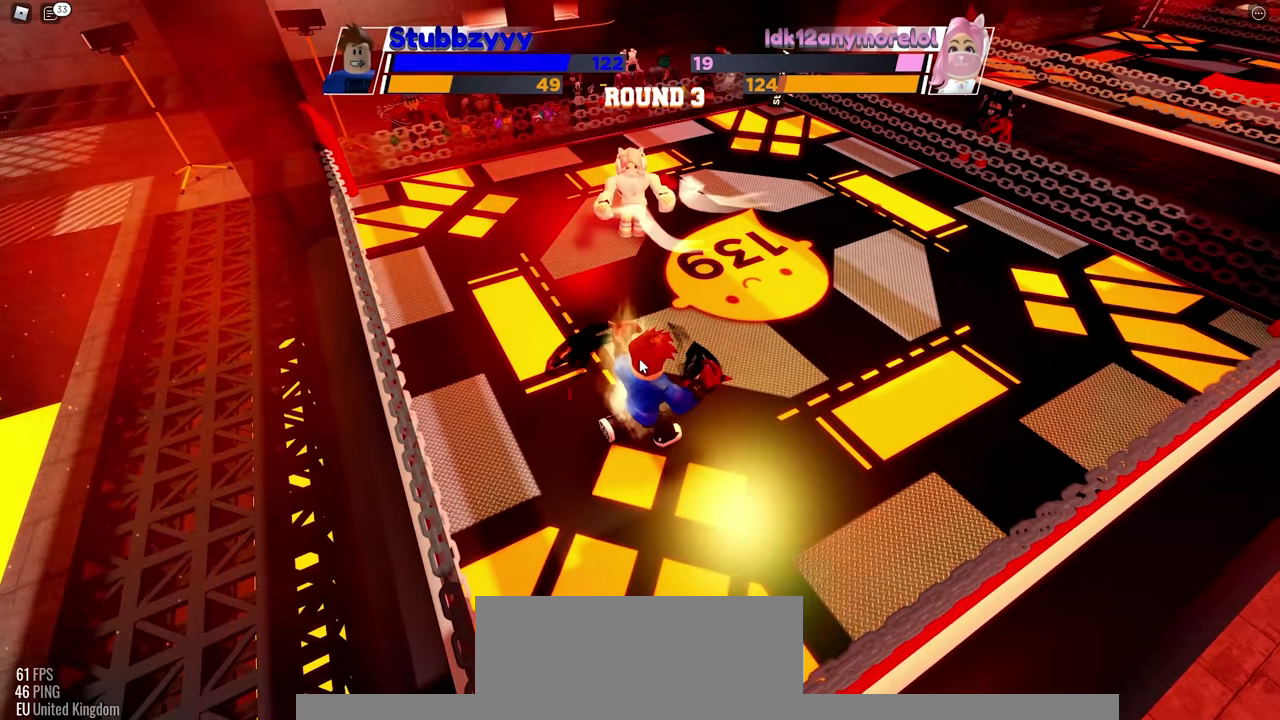
{"keys": ["space"], "mouse": [], "events": []}
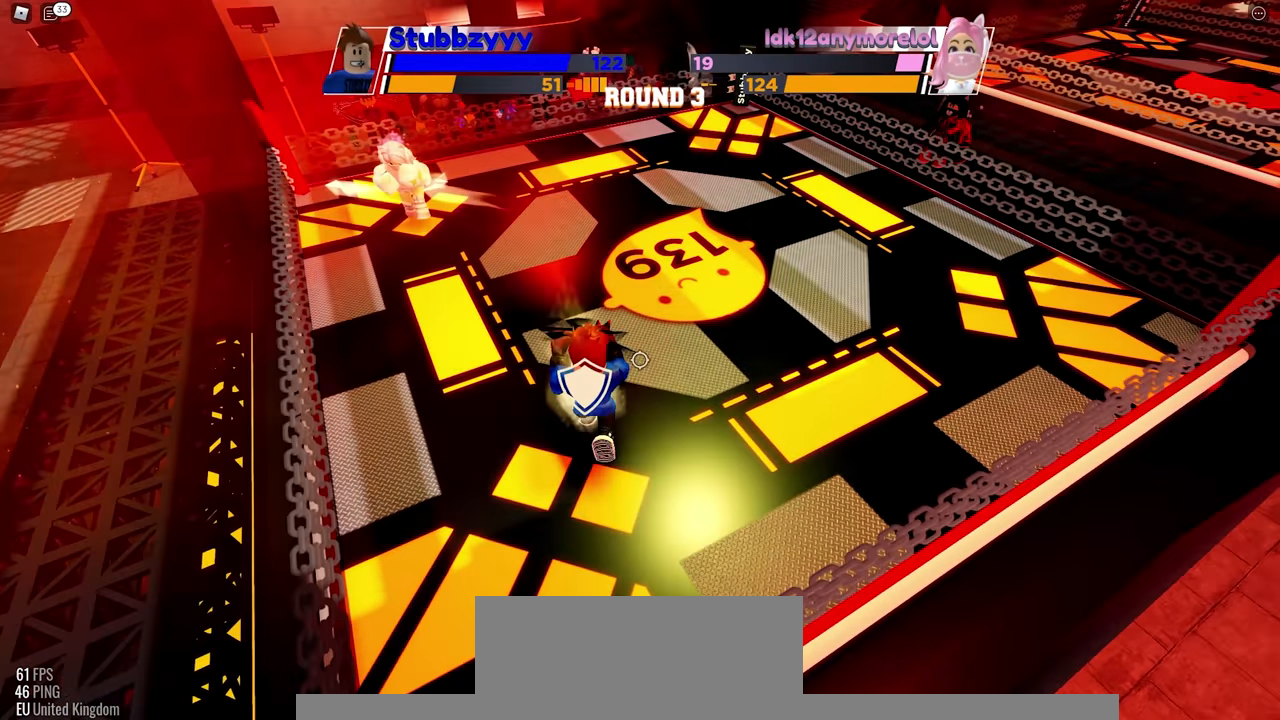
{"keys": ["space"], "mouse": [], "events": []}
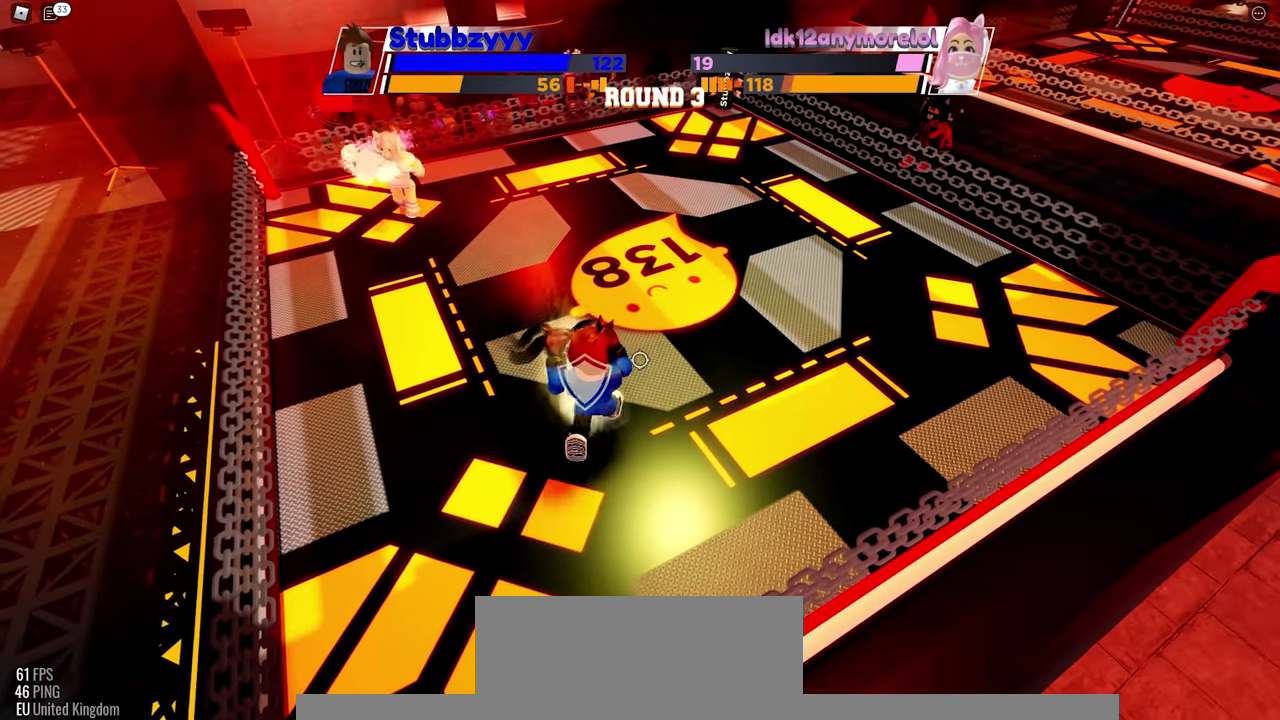
{"keys": ["space"], "mouse": [], "events": []}
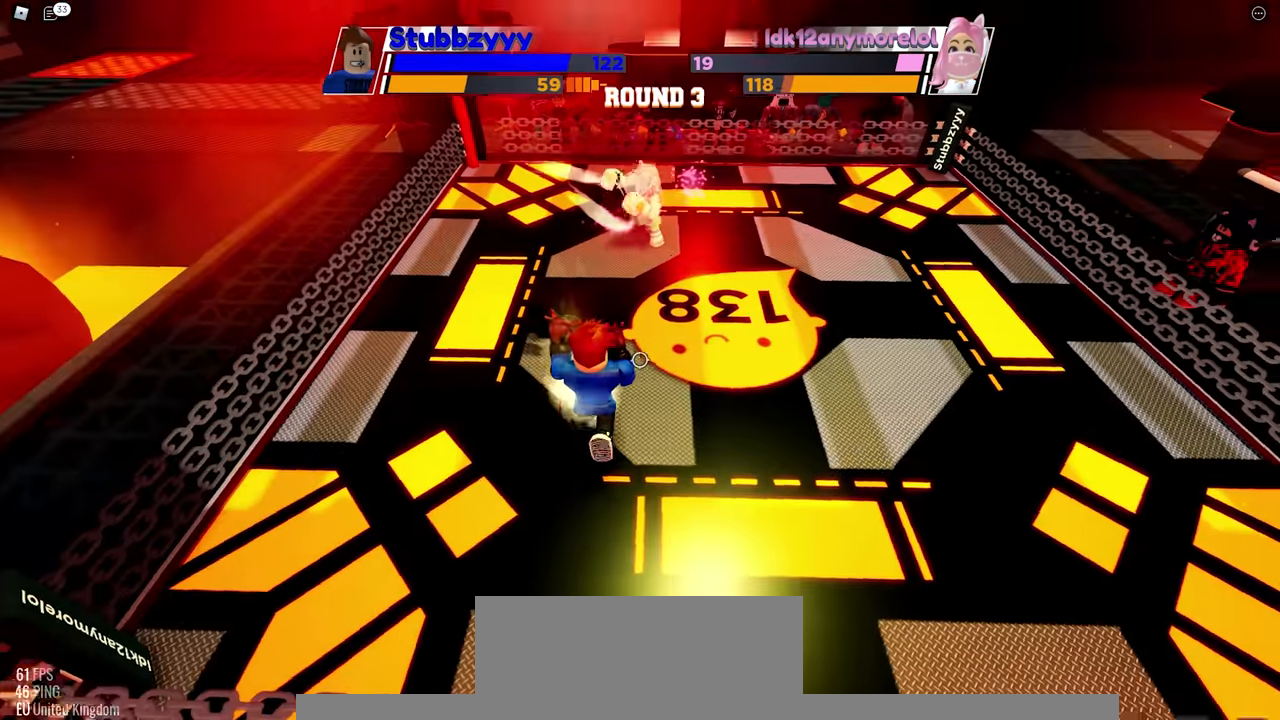
{"keys": [], "mouse": [], "events": [[467, "space", "up"]]}
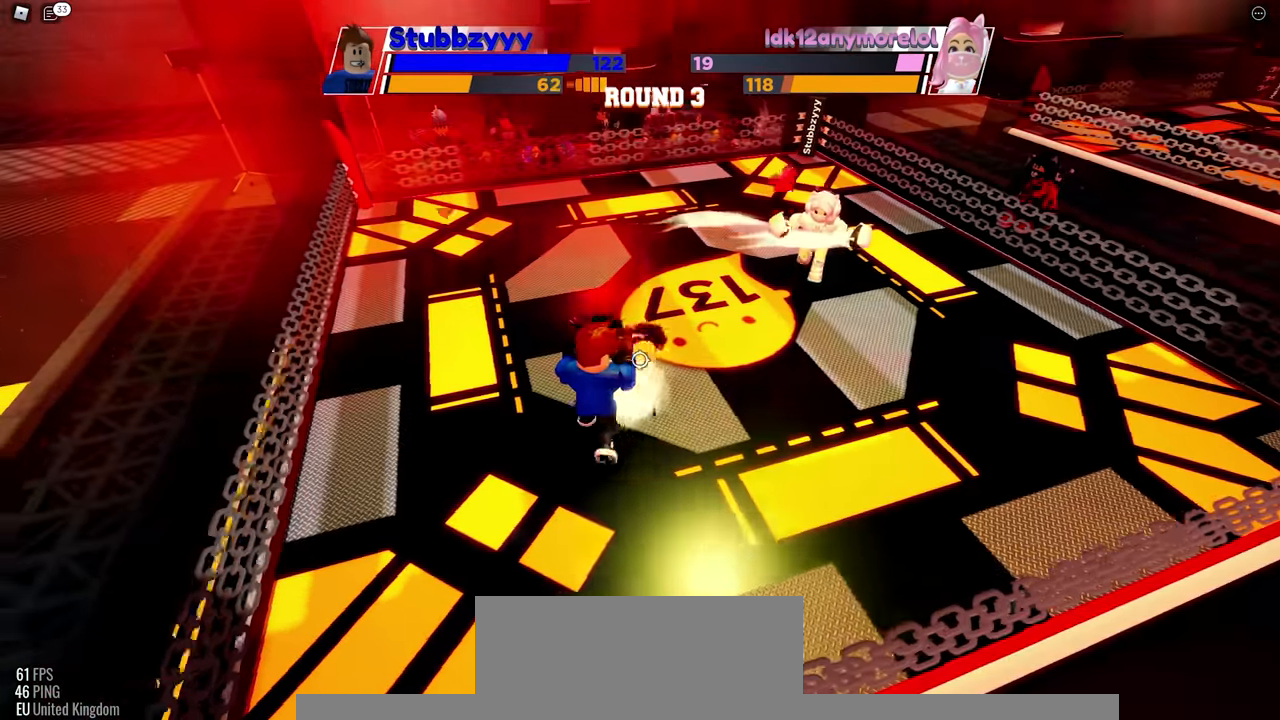
{"keys": [], "mouse": [], "events": []}
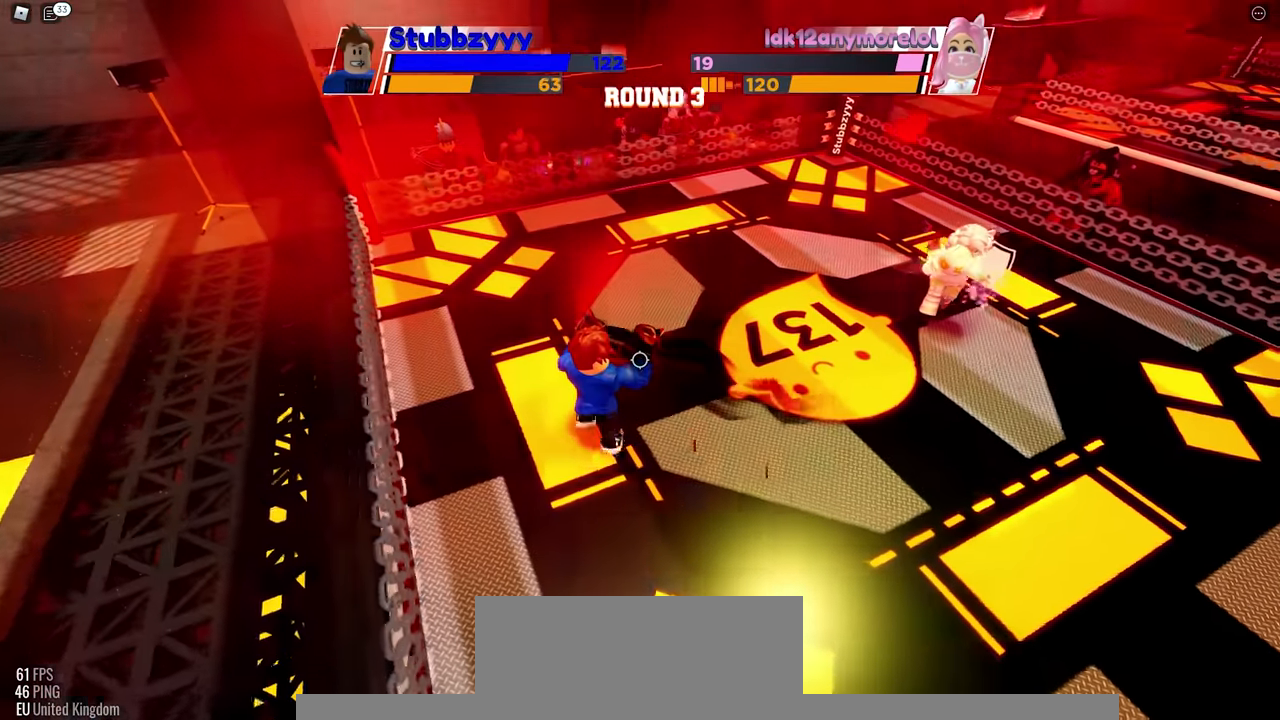
{"keys": ["space"], "mouse": [], "events": [[150, "space", "down"]]}
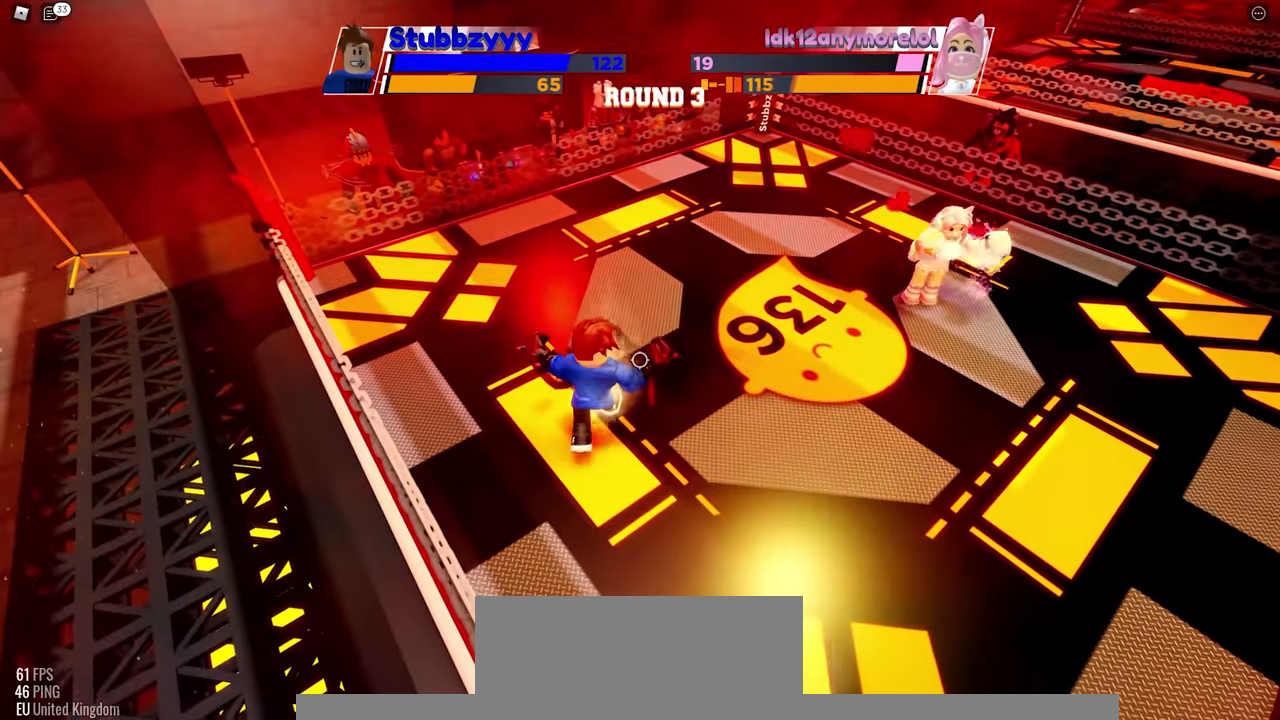
{"keys": ["space"], "mouse": [], "events": []}